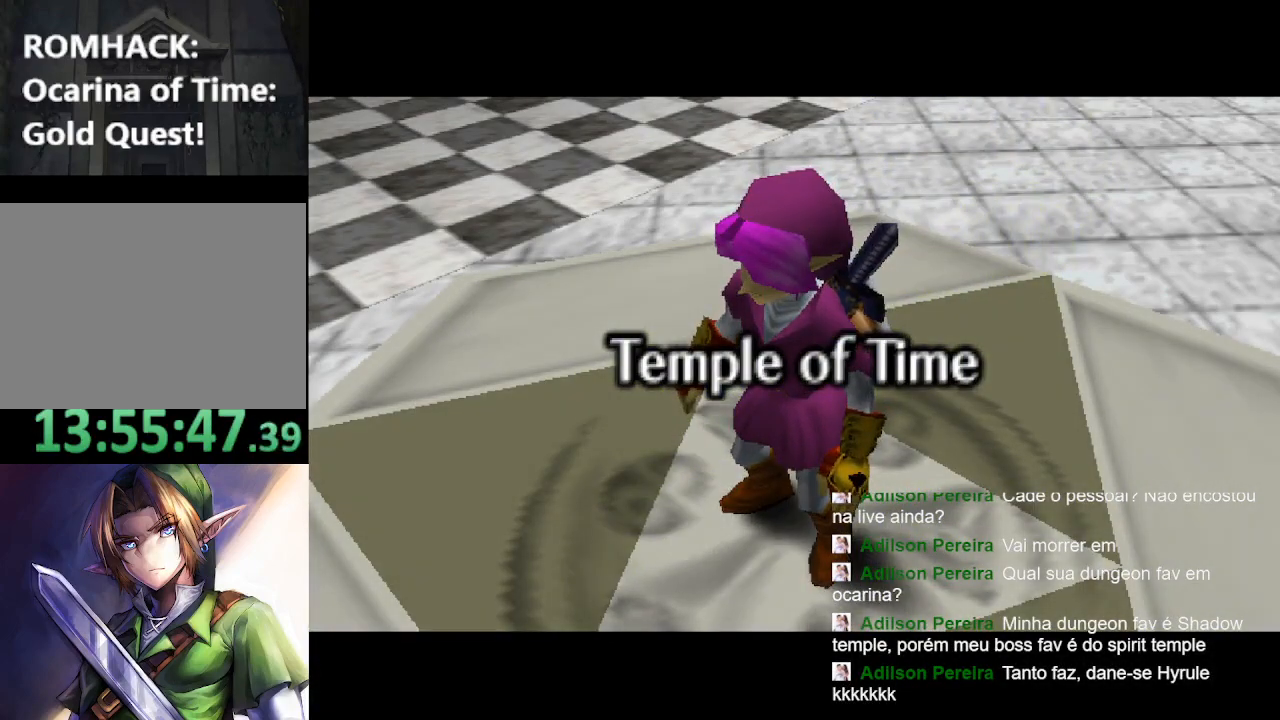
Gameplay with a controller (Nintendo layout); each line is a JSON object with the inputs held at the frame after it. "events" lists button and stick changes between this image and that frame as [ms after this image, input, new state], when the widget could be followed in between. Not read: L3 R3.
{"buttons": ["L2"], "left_stick": "center", "right_stick": "center", "events": [[33, "L2", "down"], [300, "L2", "up"], [433, "L2", "down"]]}
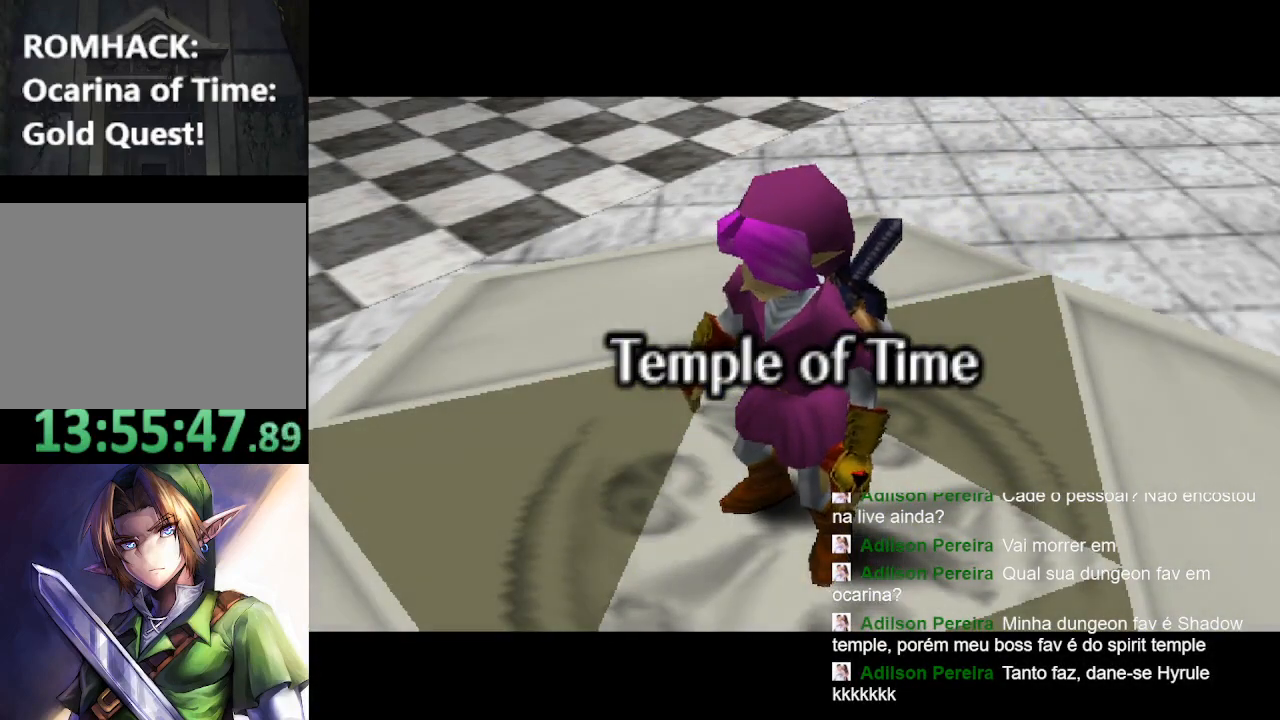
{"buttons": ["L2"], "left_stick": "center", "right_stick": "center", "events": [[200, "L2", "up"], [367, "L2", "down"]]}
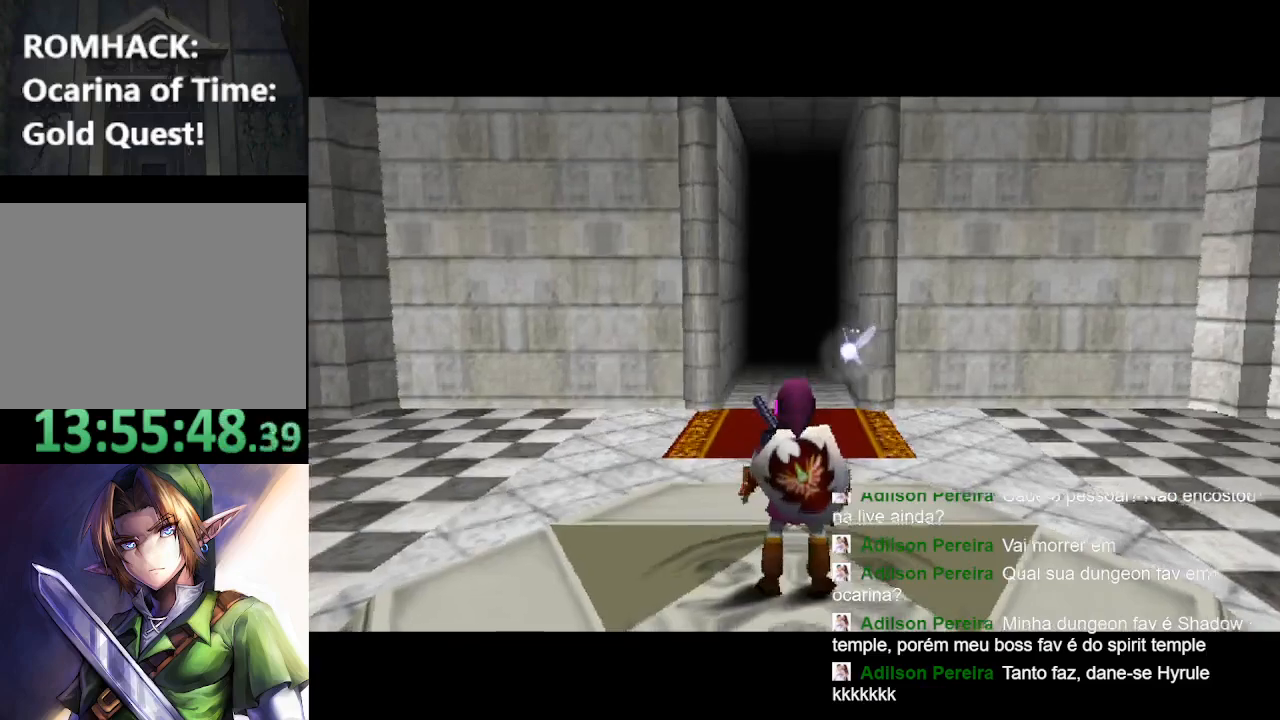
{"buttons": ["B", "L2"], "left_stick": "right", "right_stick": "center", "events": [[67, "L2", "up"], [167, "L2", "down"], [433, "left_stick", "right"], [500, "B", "down"]]}
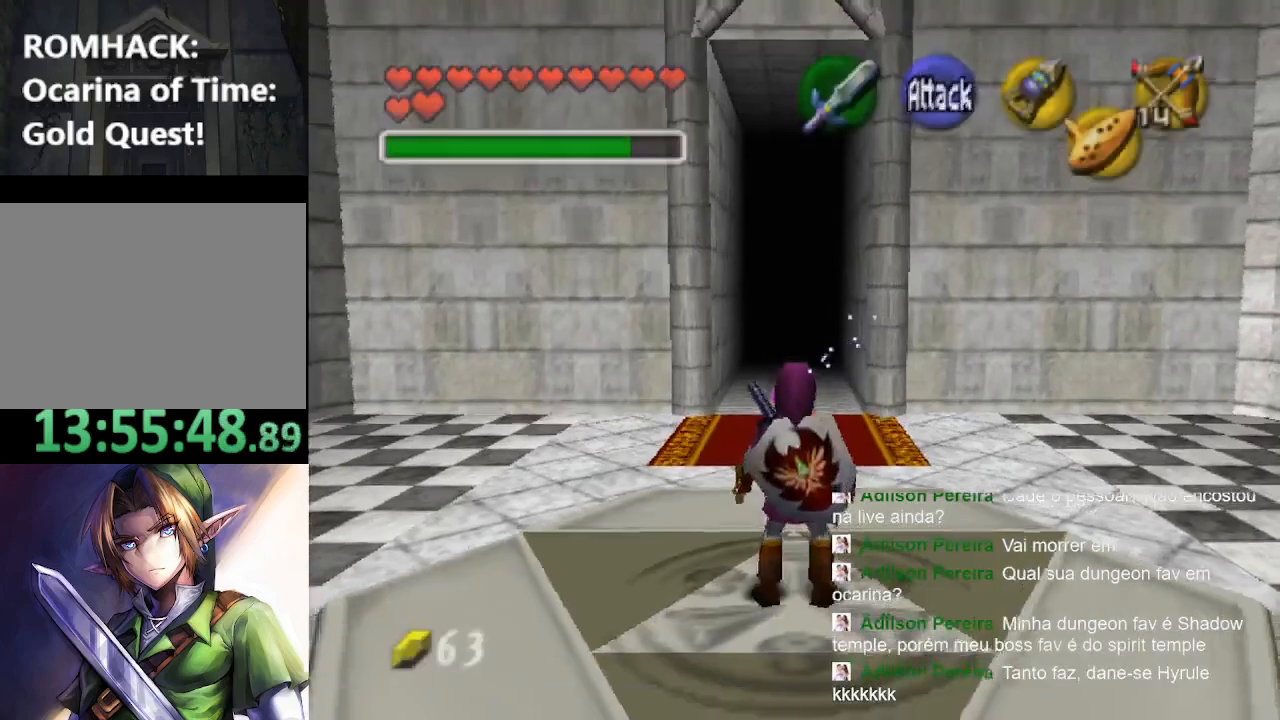
{"buttons": ["L2"], "left_stick": "down", "right_stick": "center", "events": [[167, "B", "up"], [167, "left_stick", "center"], [233, "left_stick", "down"]]}
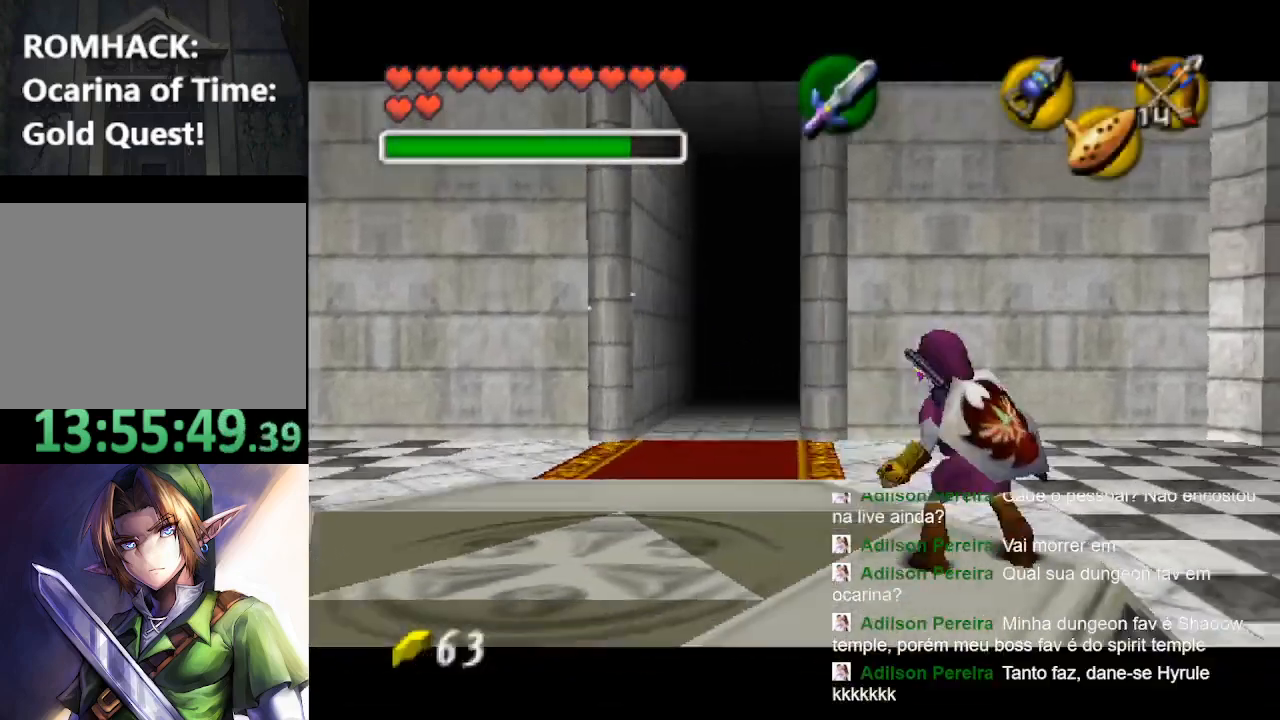
{"buttons": ["L2"], "left_stick": "down", "right_stick": "center", "events": []}
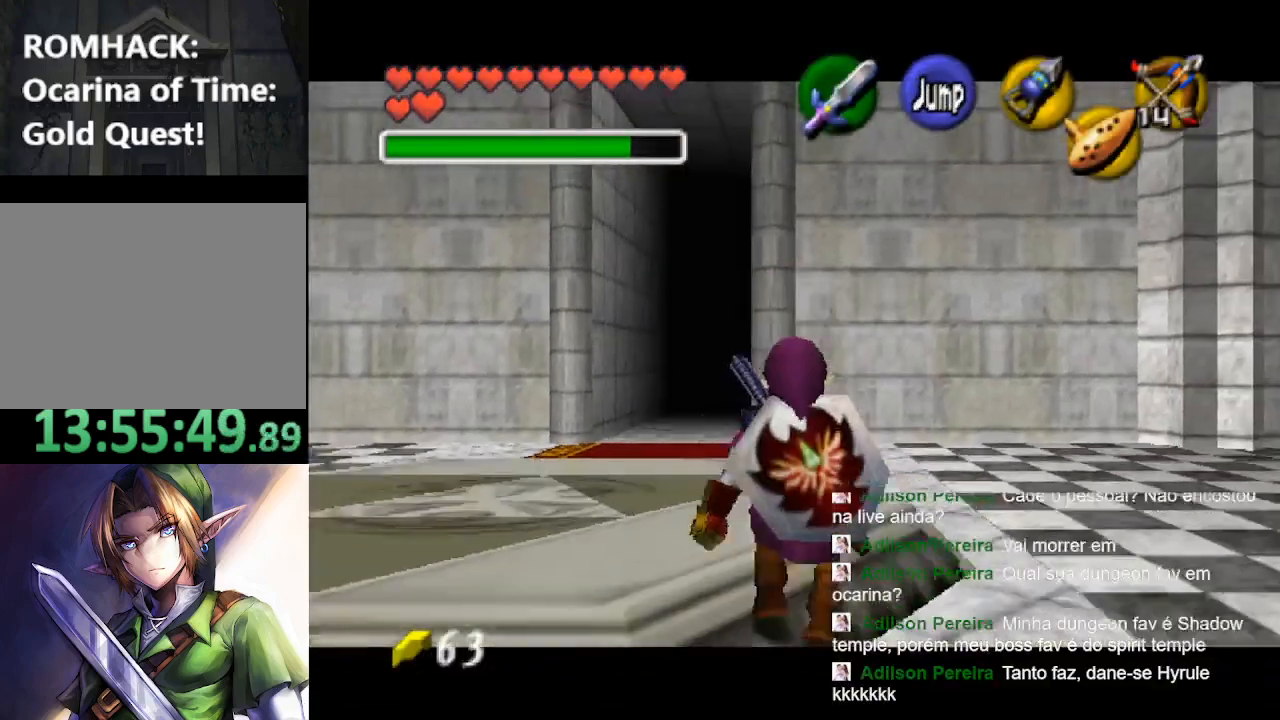
{"buttons": ["L2"], "left_stick": "down", "right_stick": "center", "events": []}
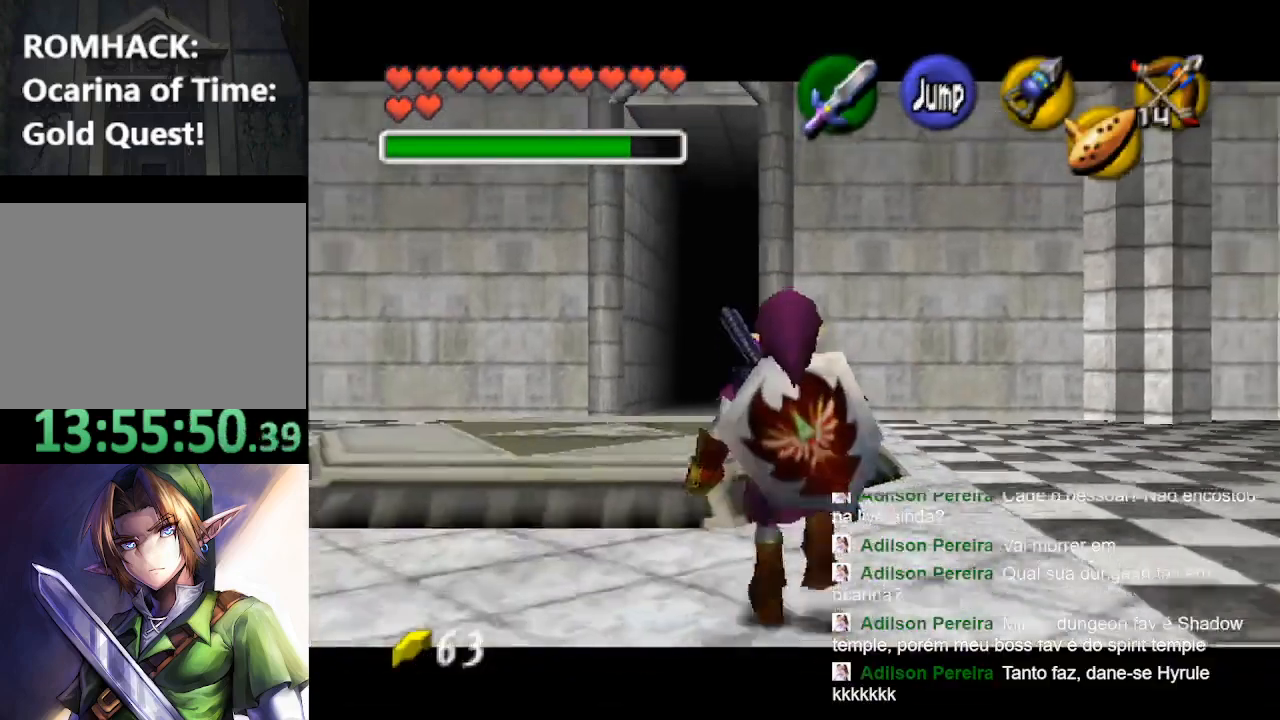
{"buttons": ["L2"], "left_stick": "down", "right_stick": "center", "events": []}
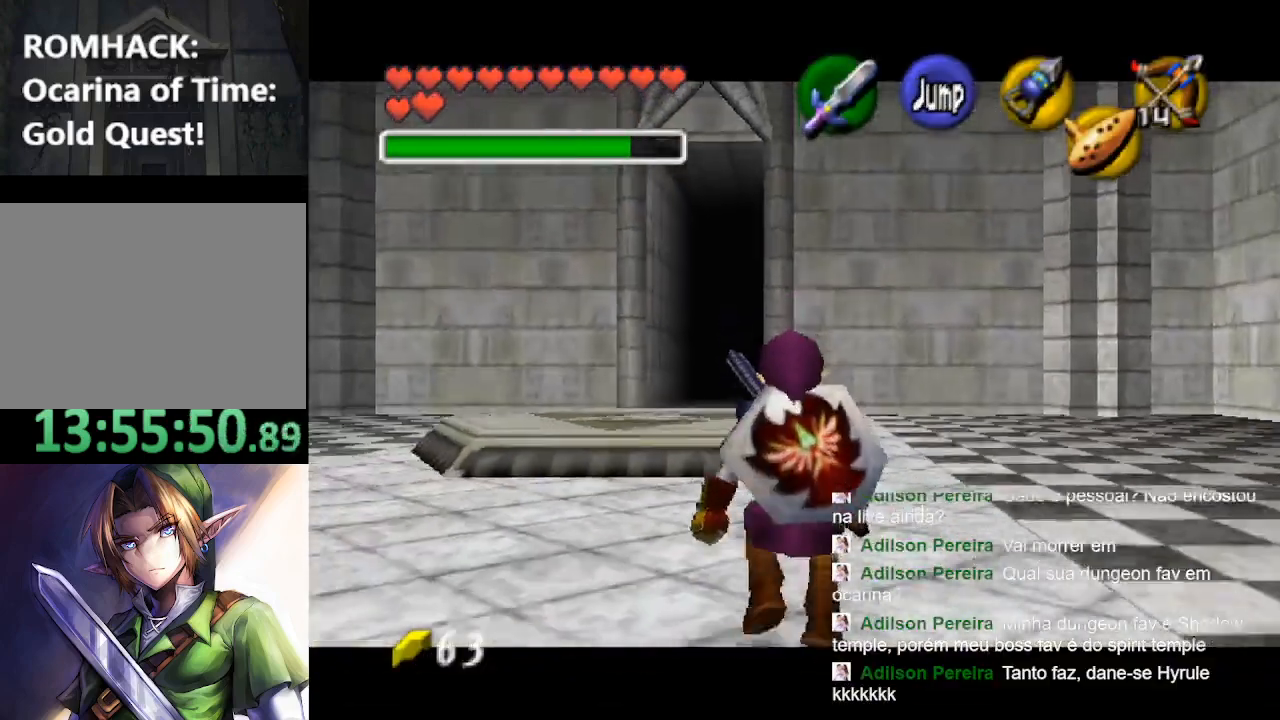
{"buttons": ["L2"], "left_stick": "down", "right_stick": "center", "events": []}
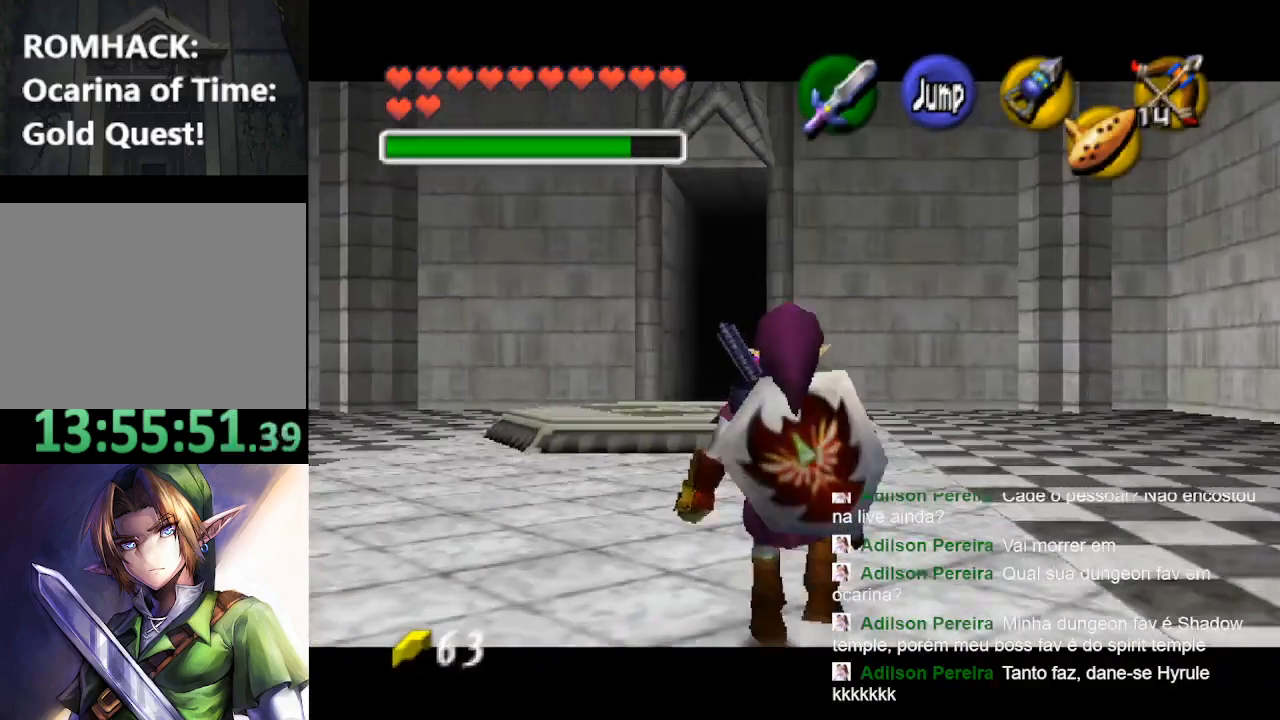
{"buttons": ["L2"], "left_stick": "down", "right_stick": "center", "events": []}
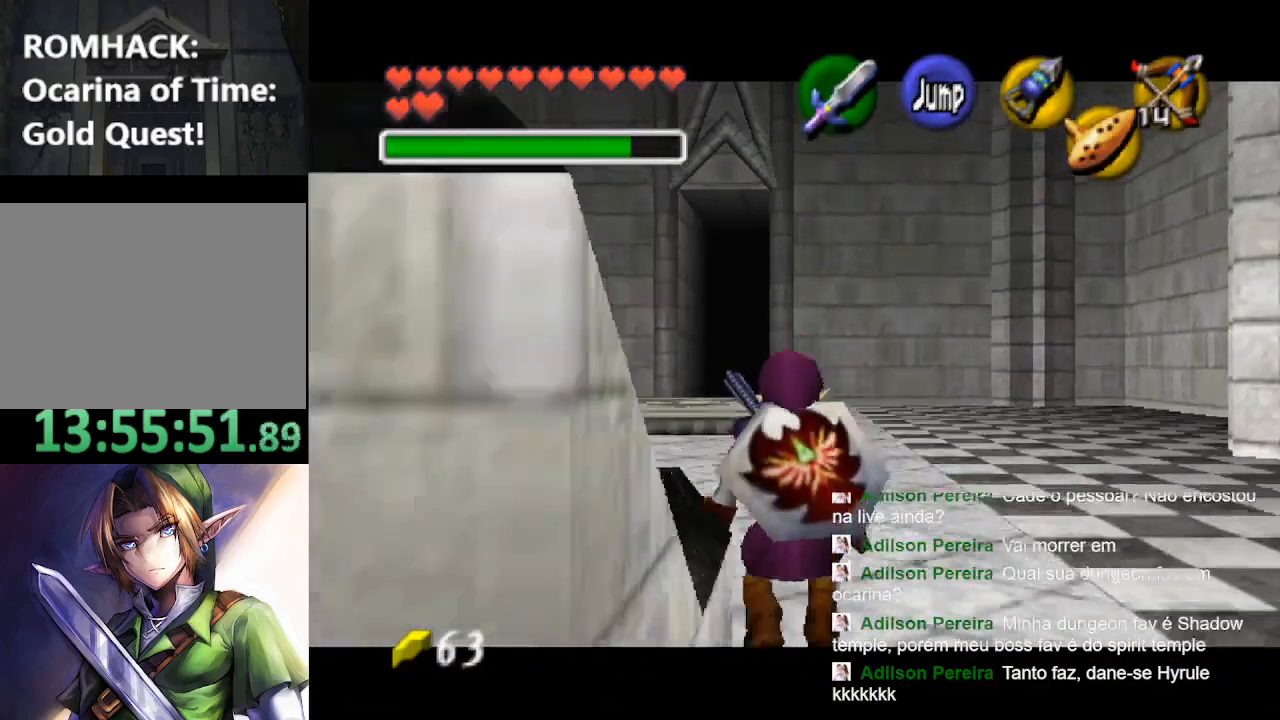
{"buttons": ["L2"], "left_stick": "down", "right_stick": "center", "events": []}
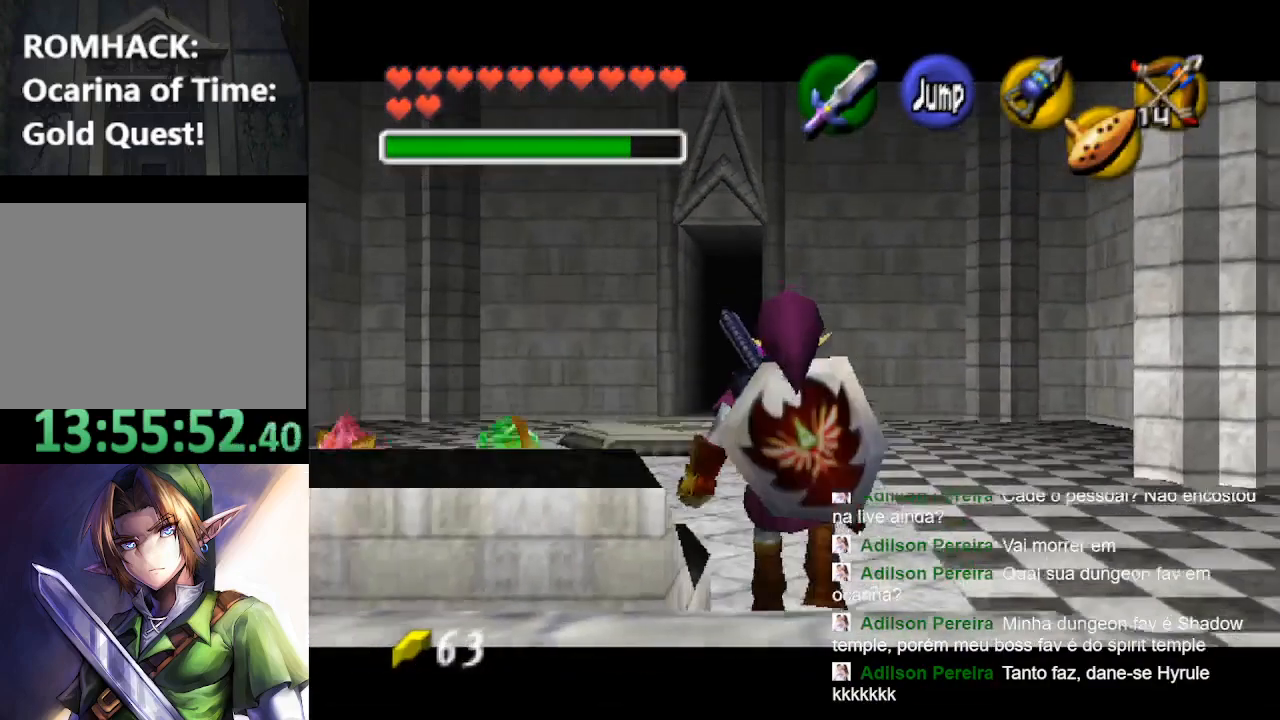
{"buttons": ["L2"], "left_stick": "down-left", "right_stick": "center", "events": [[133, "left_stick", "left"], [233, "B", "down"], [333, "B", "up"], [433, "left_stick", "down-left"]]}
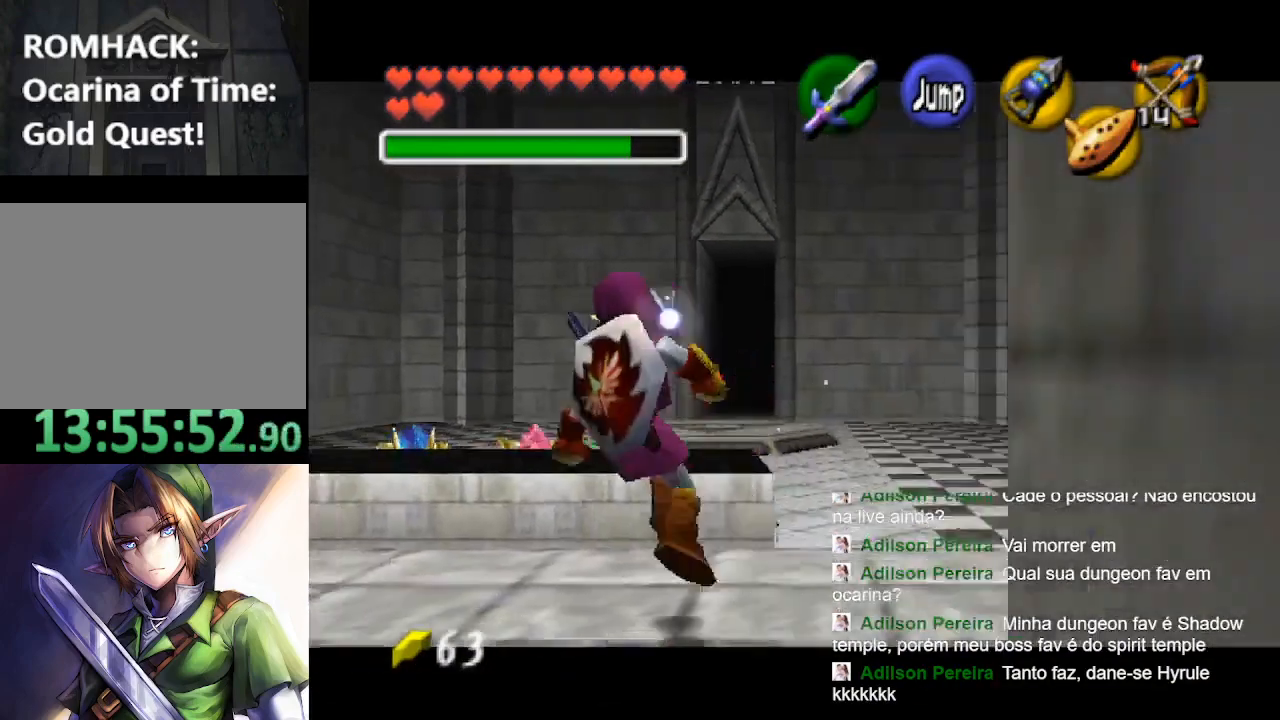
{"buttons": ["L2"], "left_stick": "down", "right_stick": "center", "events": [[33, "left_stick", "down"]]}
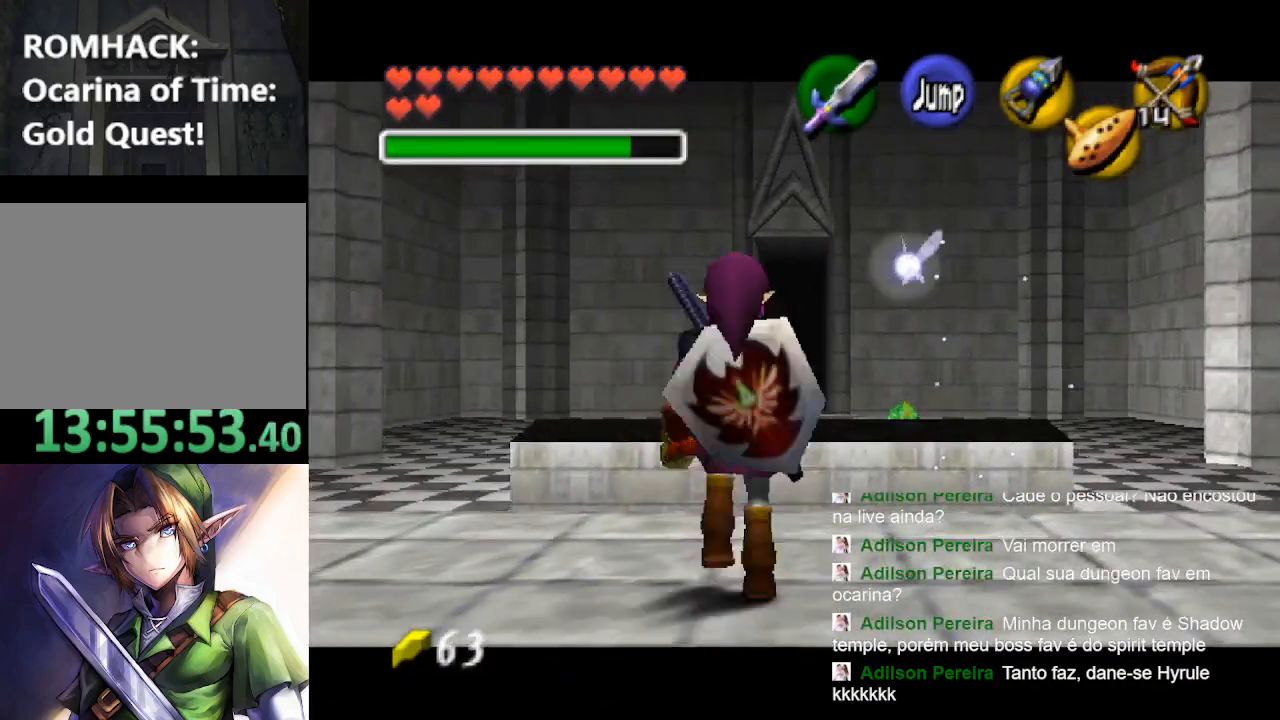
{"buttons": ["L2"], "left_stick": "down", "right_stick": "center", "events": []}
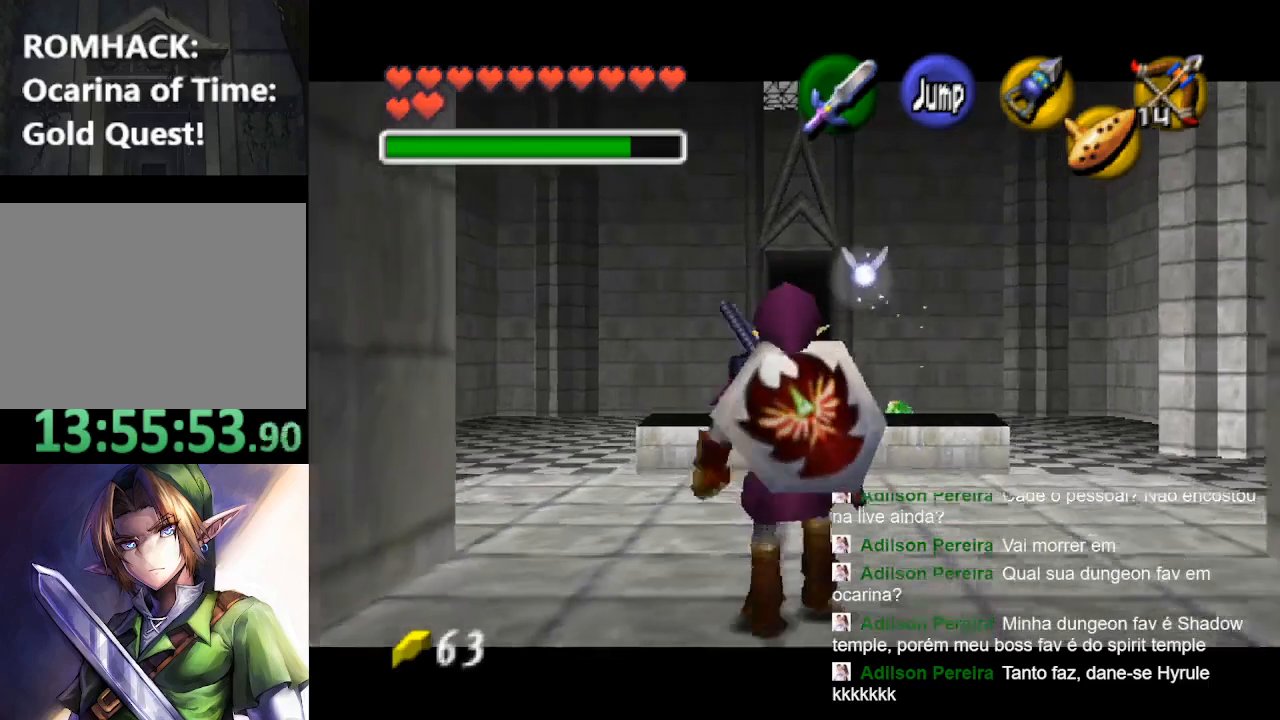
{"buttons": ["L2"], "left_stick": "down", "right_stick": "center", "events": []}
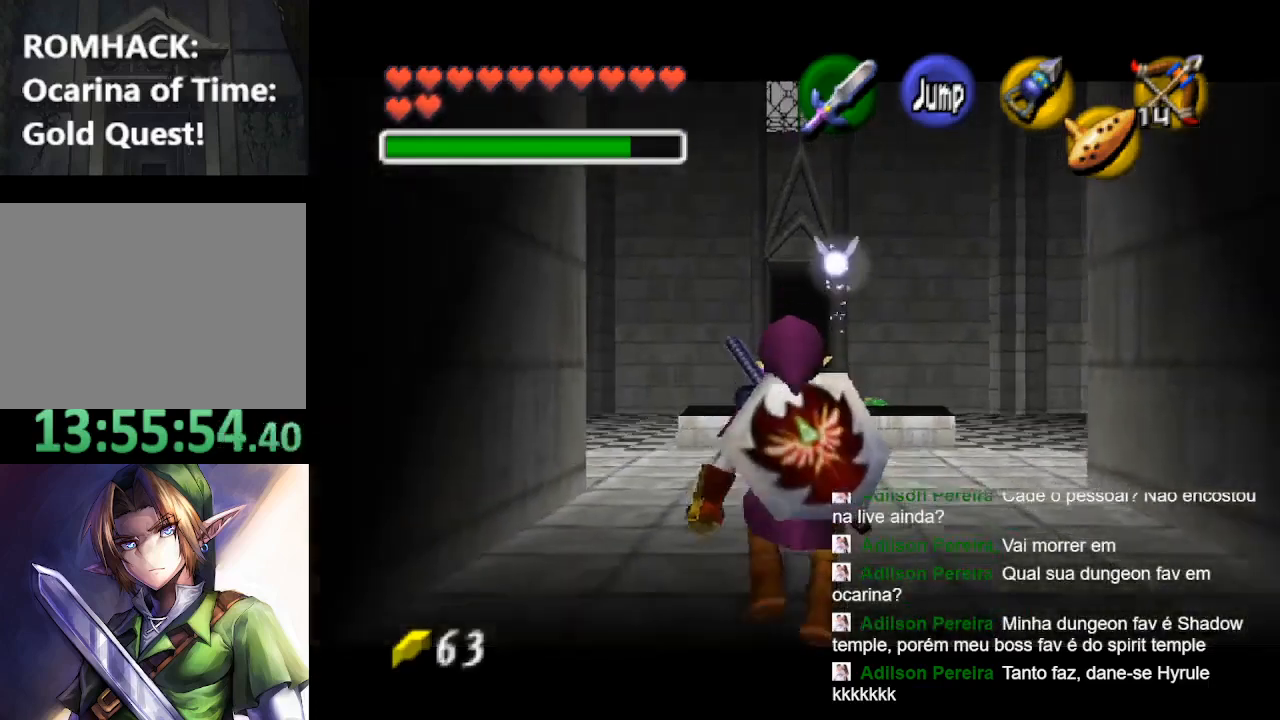
{"buttons": ["L2"], "left_stick": "down", "right_stick": "center", "events": []}
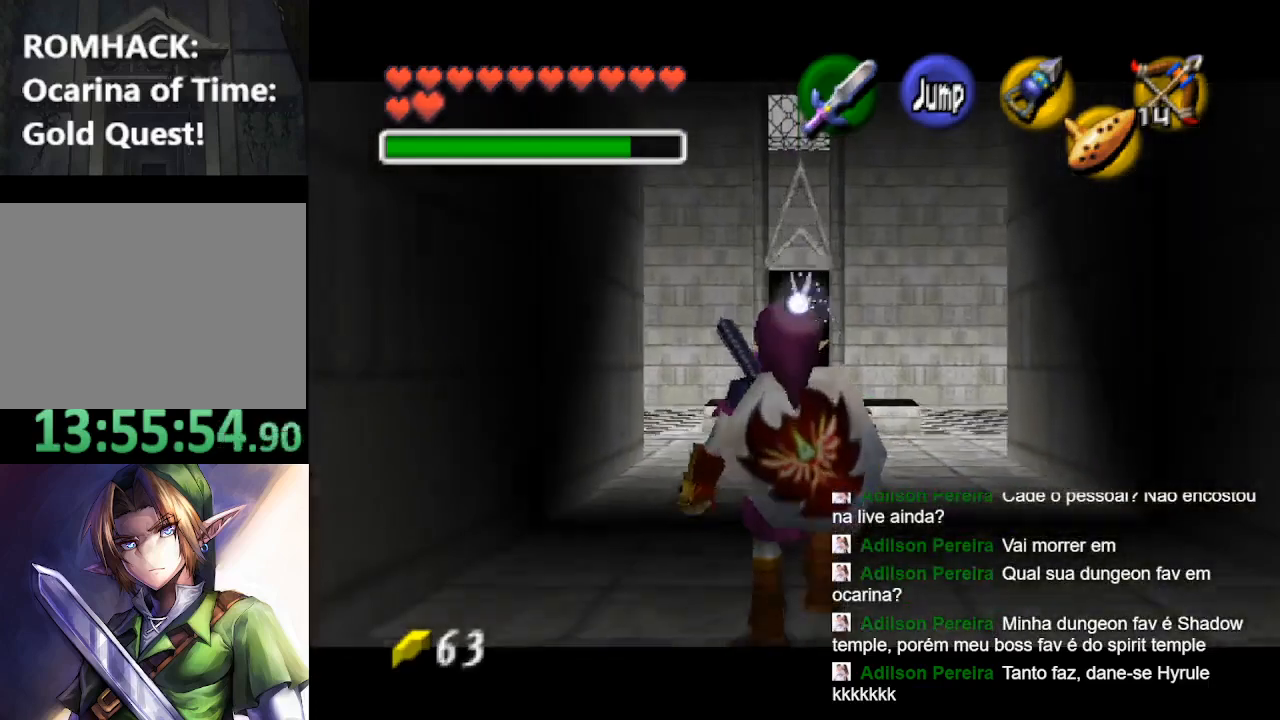
{"buttons": ["L2"], "left_stick": "down", "right_stick": "center", "events": []}
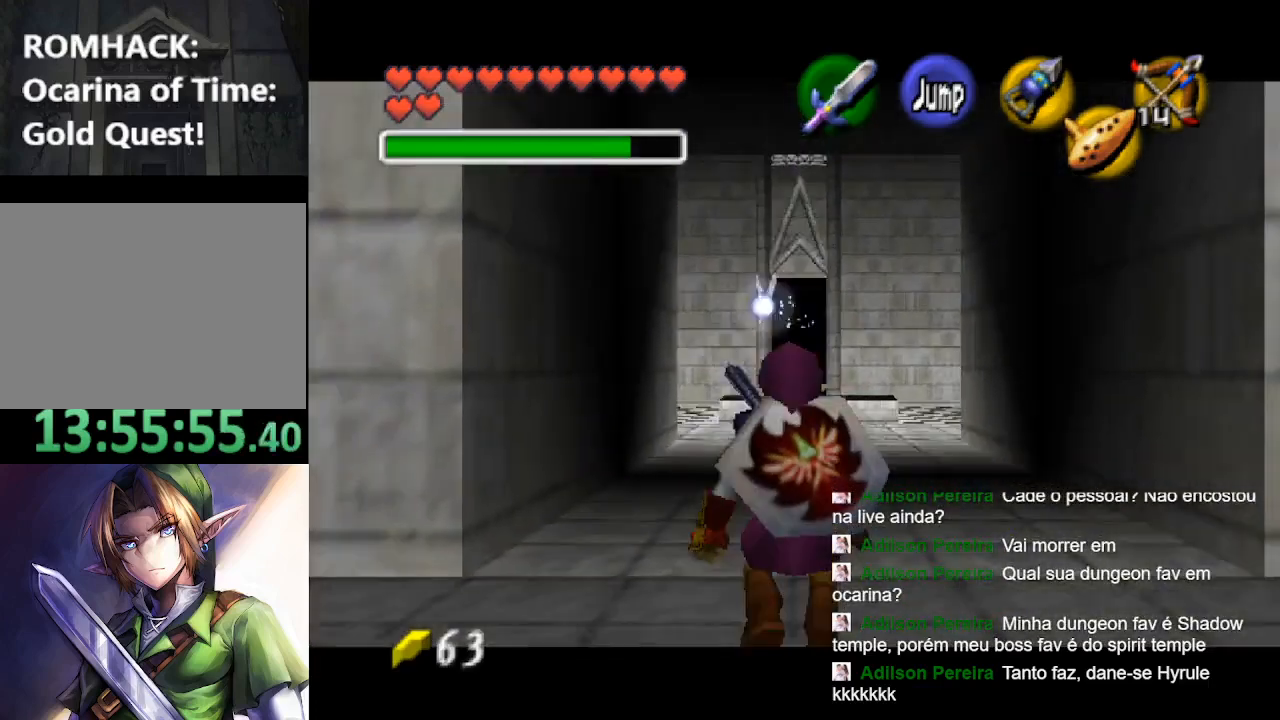
{"buttons": [], "left_stick": "down", "right_stick": "center", "events": [[167, "L2", "up"], [367, "B", "down"], [467, "B", "up"]]}
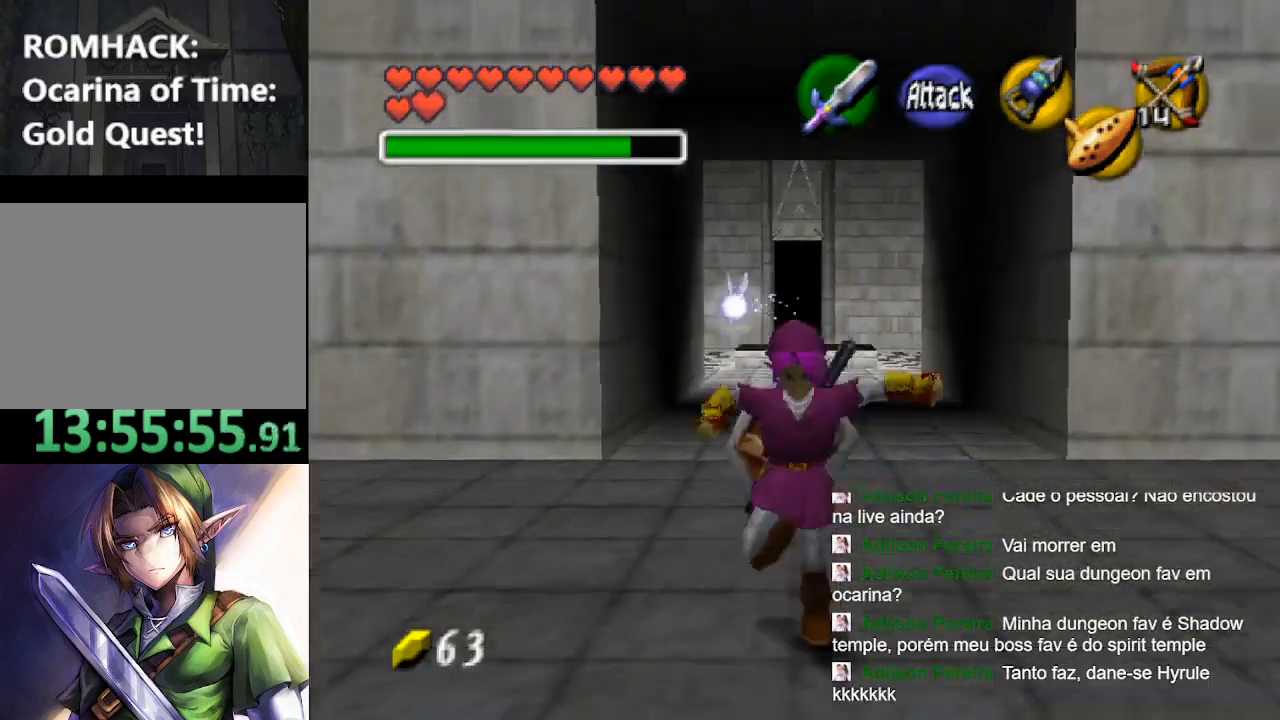
{"buttons": ["B"], "left_stick": "up", "right_stick": "center", "events": [[33, "B", "down"], [67, "L2", "down"], [100, "left_stick", "center"], [167, "B", "up"], [233, "L2", "up"], [233, "left_stick", "up"], [467, "B", "down"]]}
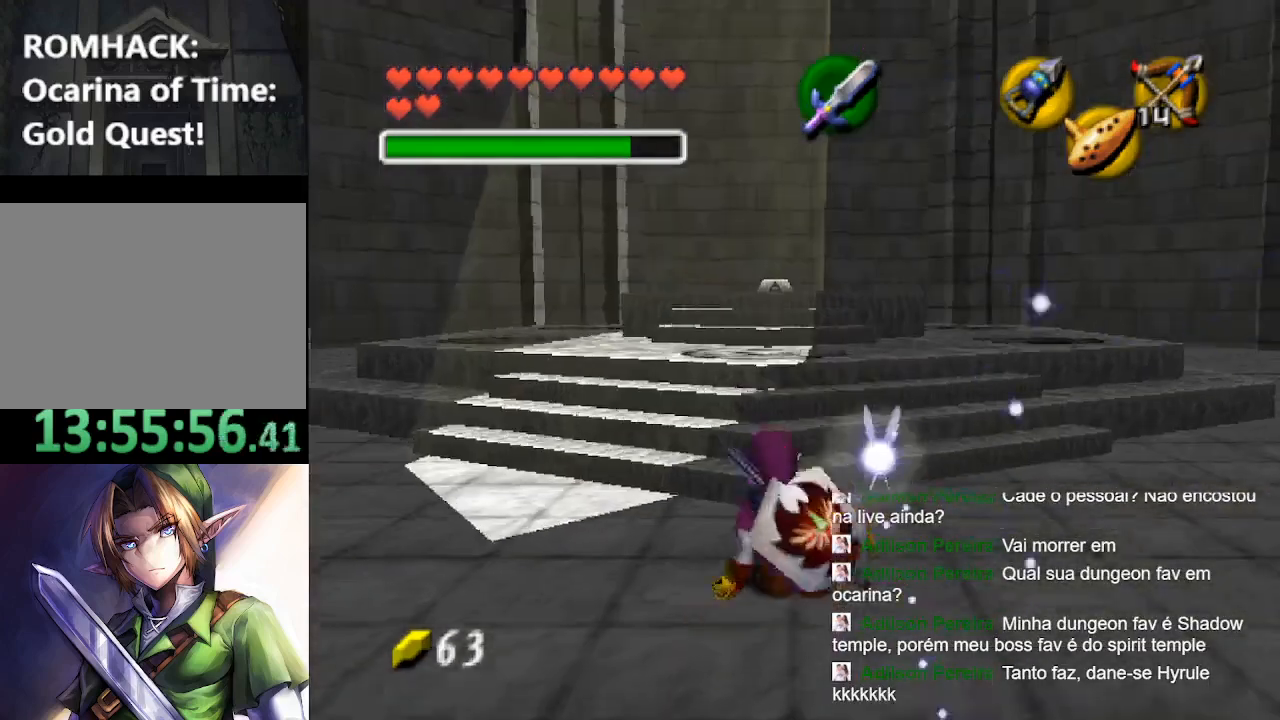
{"buttons": [], "left_stick": "up", "right_stick": "center", "events": [[67, "B", "up"], [167, "B", "down"], [300, "B", "up"]]}
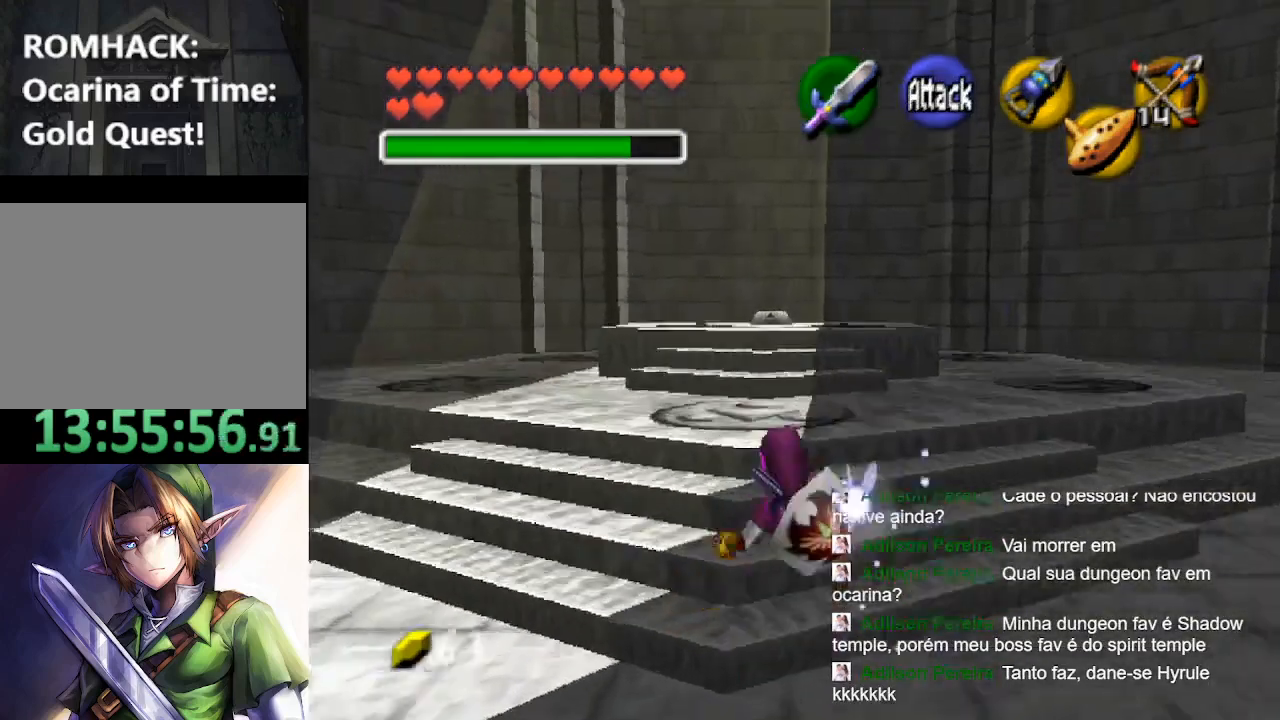
{"buttons": [], "left_stick": "up", "right_stick": "center", "events": [[167, "B", "down"], [233, "B", "up"], [333, "B", "down"], [433, "B", "up"]]}
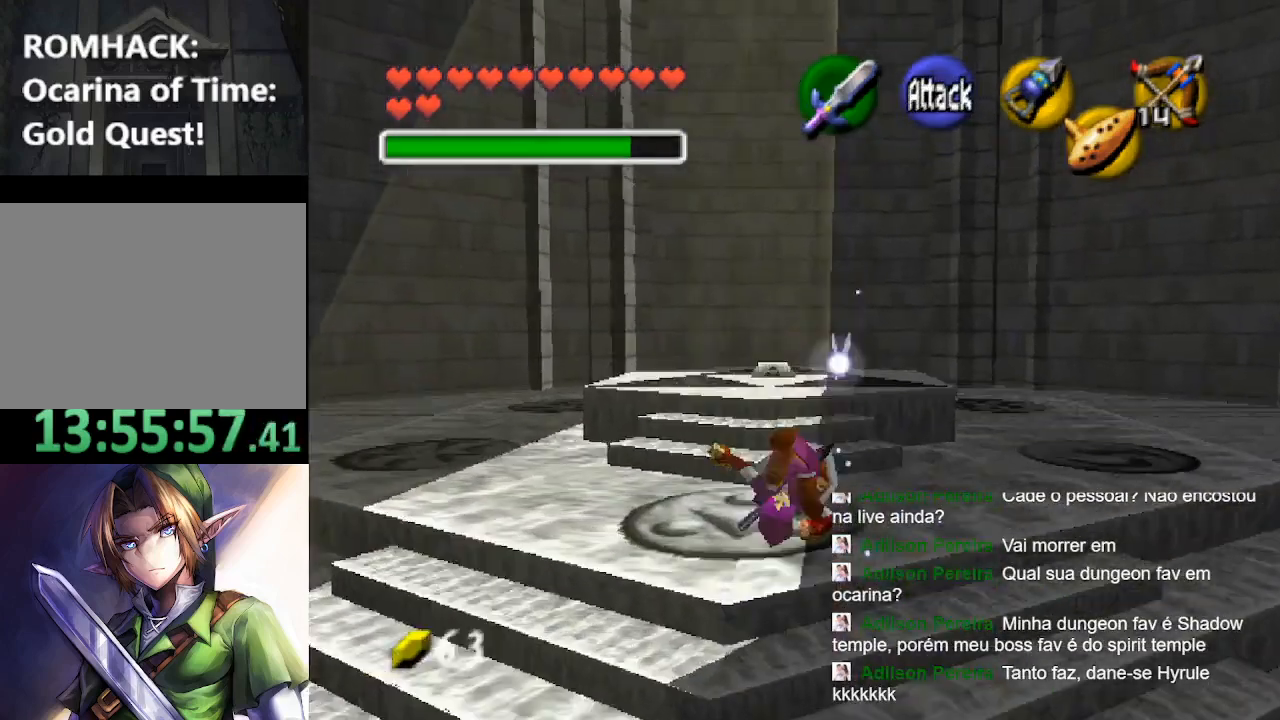
{"buttons": [], "left_stick": "up", "right_stick": "center", "events": []}
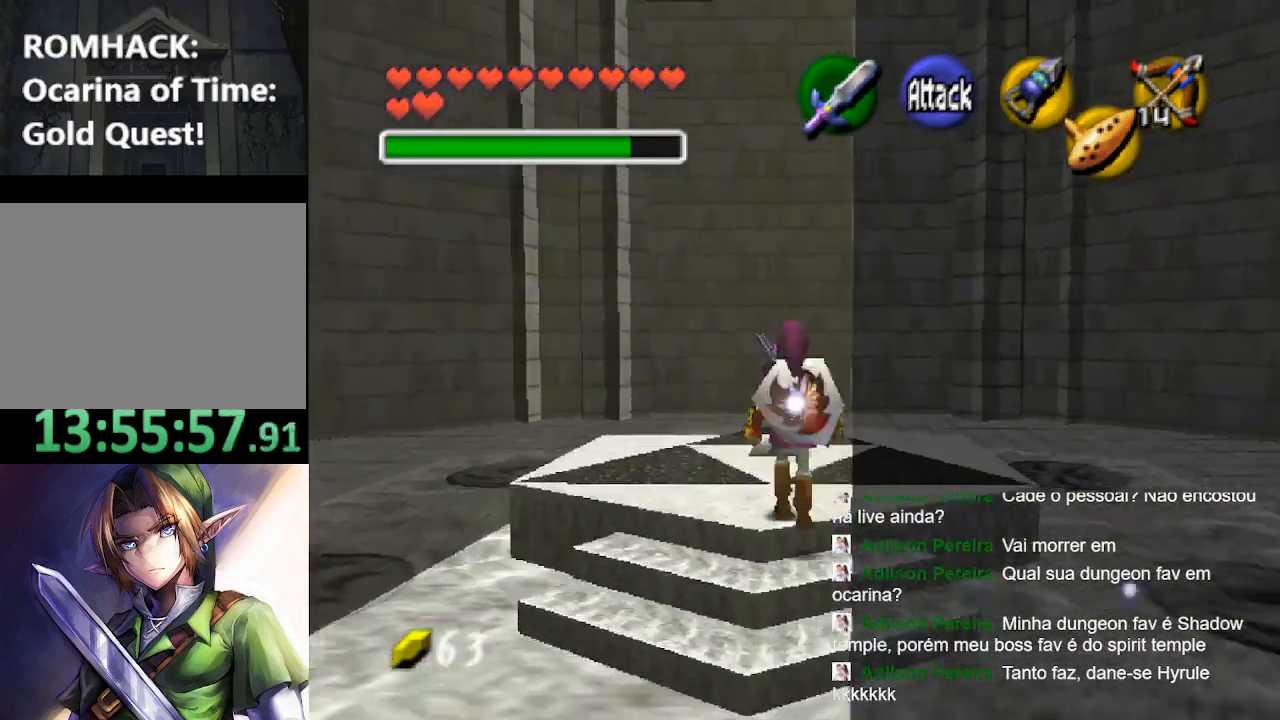
{"buttons": ["B"], "left_stick": "center", "right_stick": "center", "events": [[267, "left_stick", "center"], [300, "B", "down"], [400, "B", "up"], [500, "B", "down"]]}
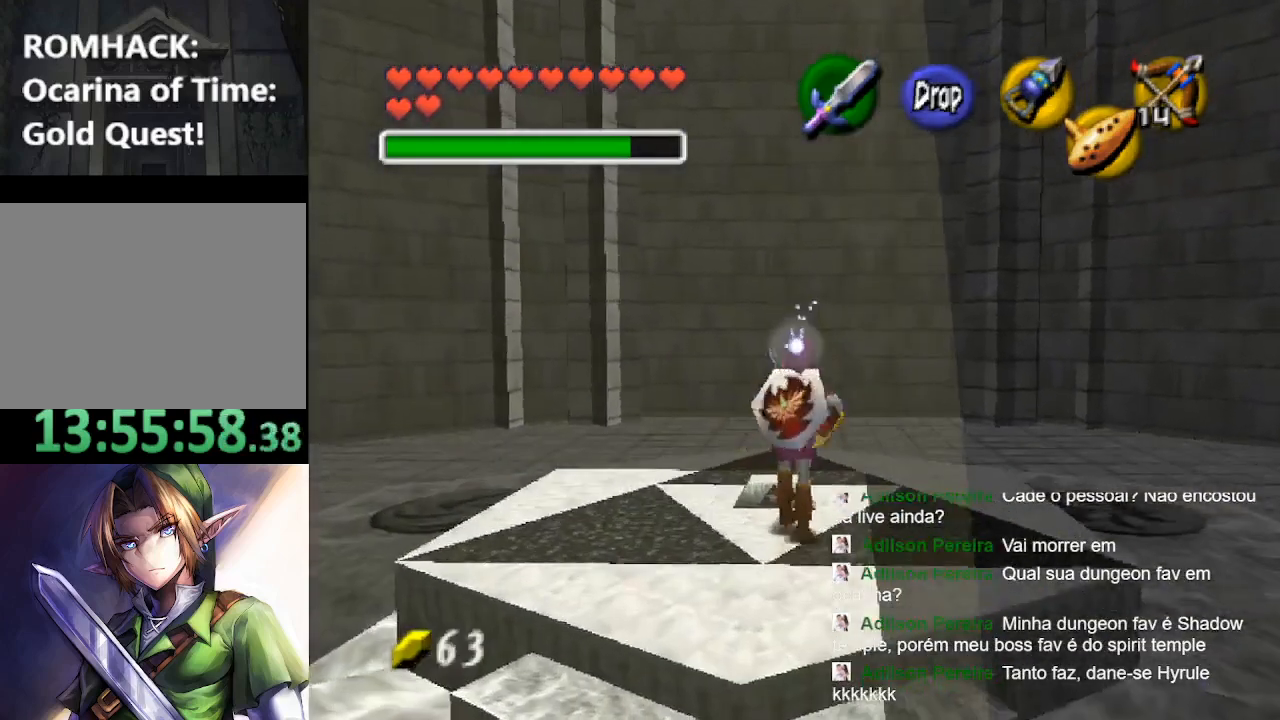
{"buttons": [], "left_stick": "center", "right_stick": "center", "events": [[67, "B", "up"], [167, "B", "down"], [267, "B", "up"], [333, "B", "down"], [433, "B", "up"]]}
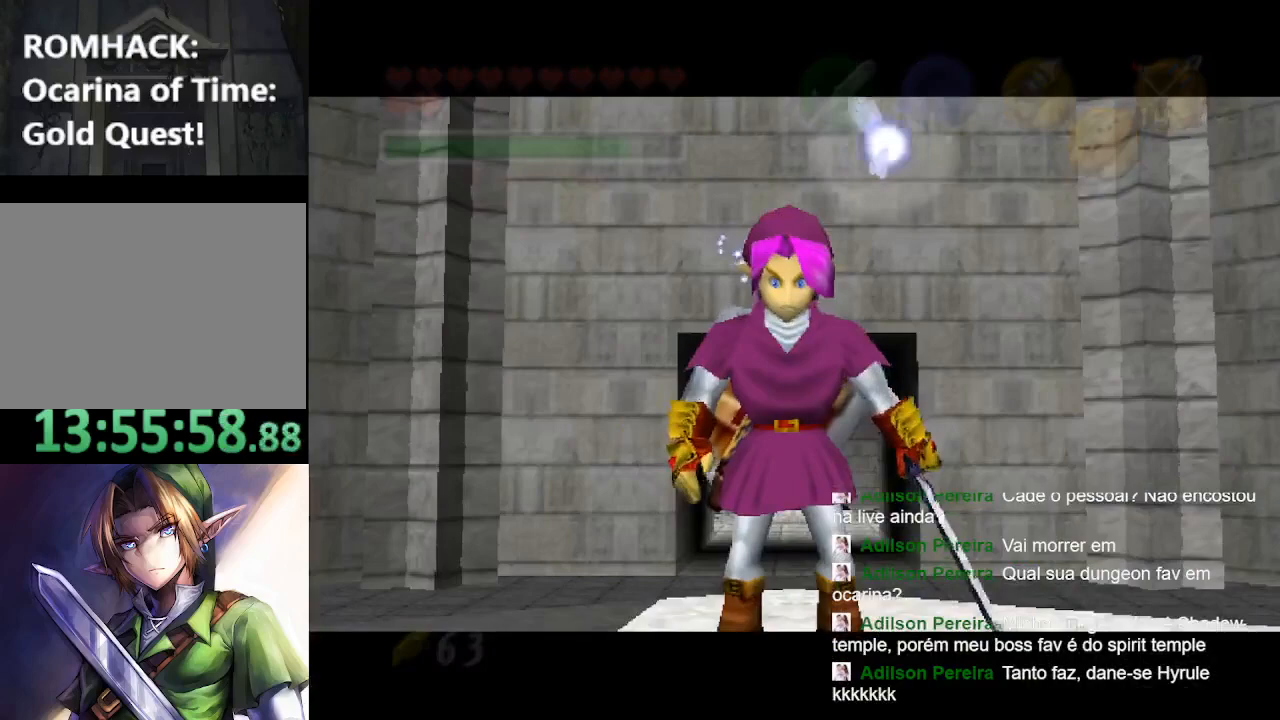
{"buttons": ["Y"], "left_stick": "center", "right_stick": "center", "events": [[33, "B", "down"], [167, "Y", "down"], [200, "B", "up"], [300, "B", "down"], [333, "Y", "up"], [433, "Y", "down"], [467, "B", "up"]]}
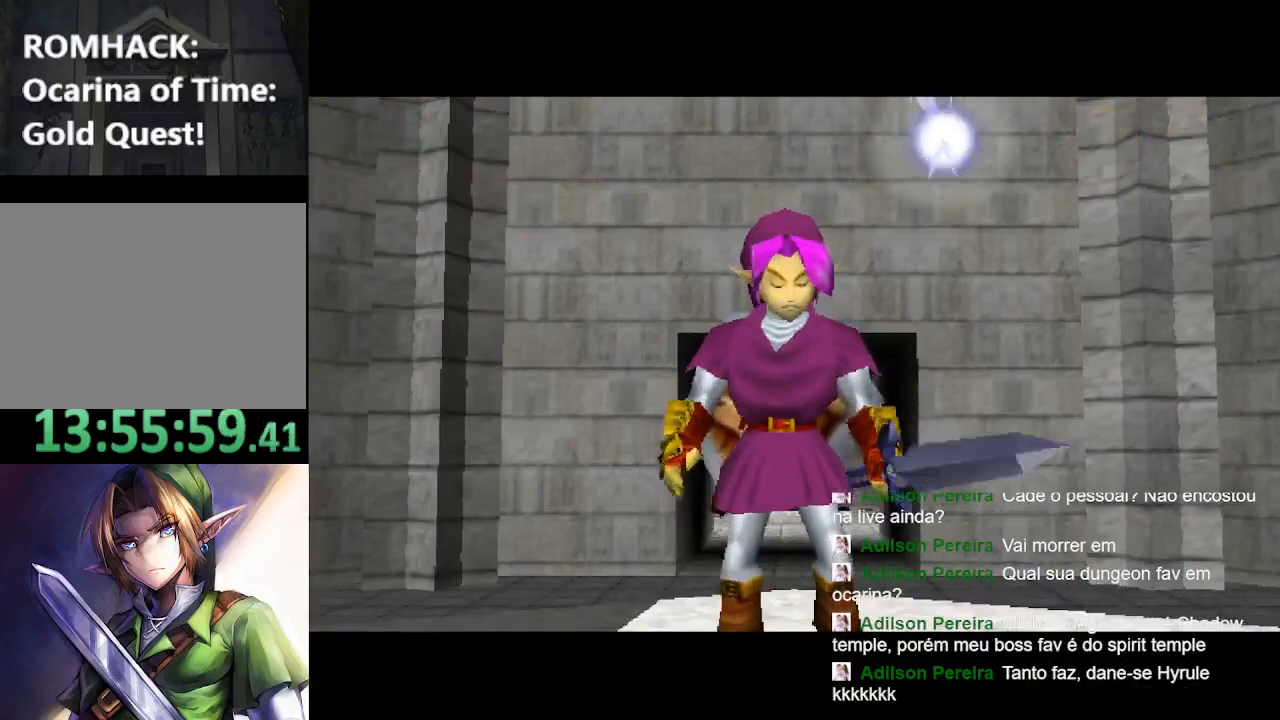
{"buttons": ["B"], "left_stick": "center", "right_stick": "center", "events": [[33, "B", "down"], [33, "Y", "up"], [133, "Y", "down"], [167, "B", "up"], [233, "B", "down"], [267, "Y", "up"], [367, "B", "up"], [367, "Y", "down"], [467, "B", "down"], [467, "Y", "up"]]}
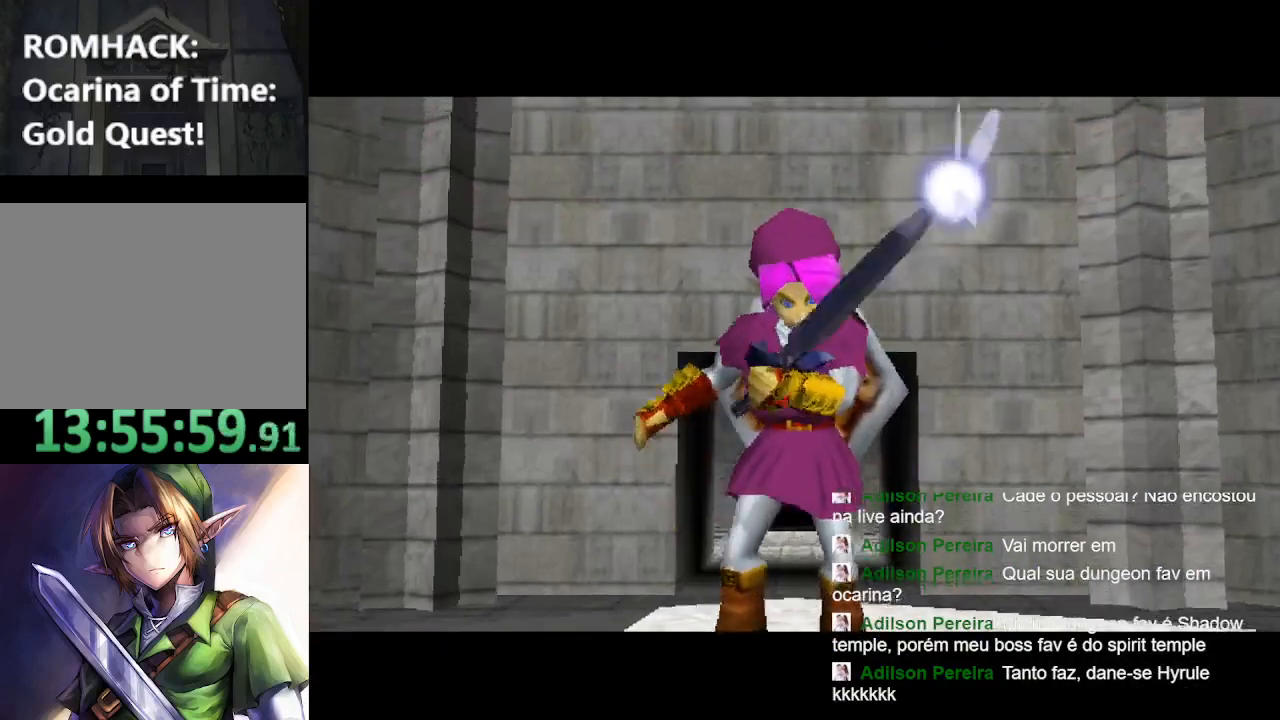
{"buttons": [], "left_stick": "center", "right_stick": "center", "events": [[67, "B", "up"]]}